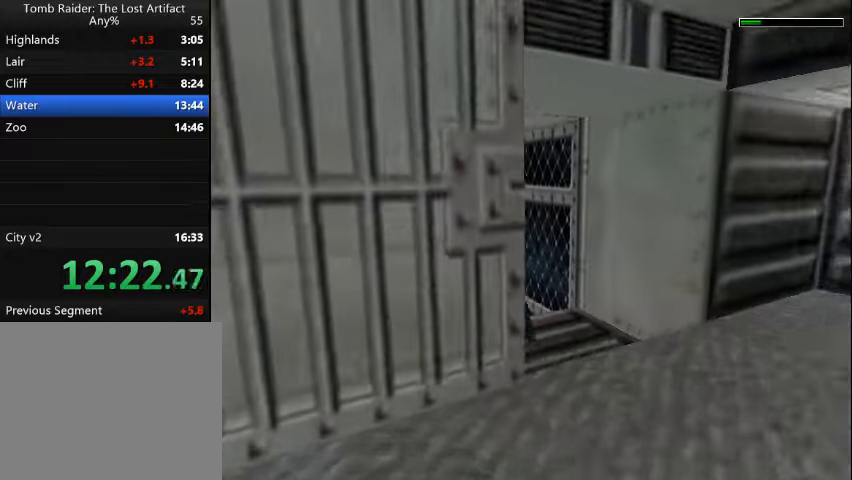
Gameplay with a controller (PlayStation layout); each line is a JSON object with the inputs held at the frame after it. "events" lists button and stick changes between this image and that frame as [ms after this image, input, new state], when the widget could be followed in between. Not read: L3 R3 left_stick right_stick.
{"buttons": ["R2", "DPAD_UP", "DPAD_LEFT"], "events": [[67, "DPAD_LEFT", "up"], [500, "DPAD_LEFT", "down"]]}
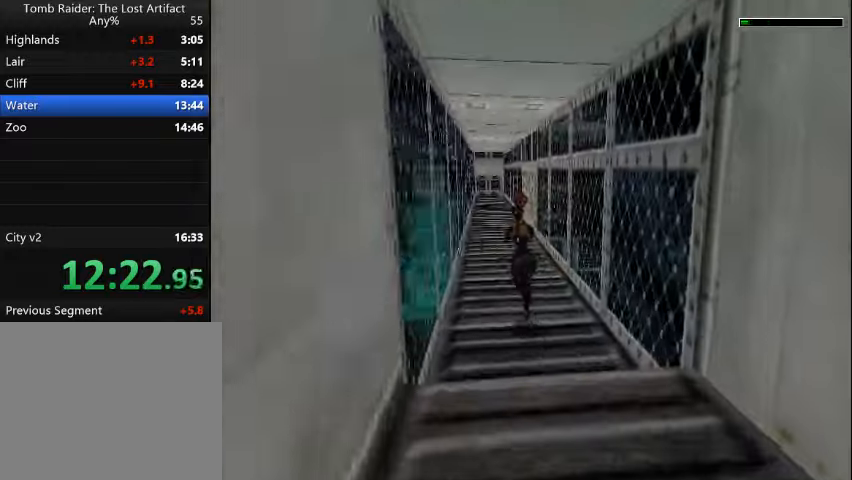
{"buttons": ["R2", "DPAD_UP"], "events": [[167, "DPAD_LEFT", "up"]]}
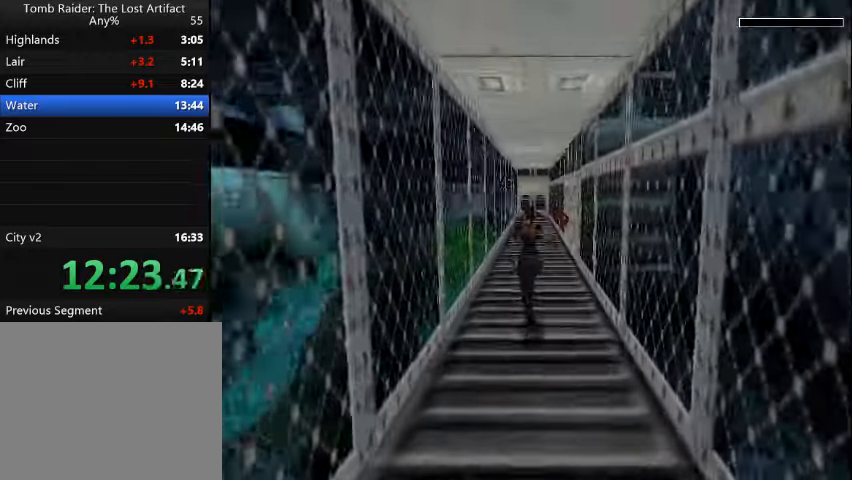
{"buttons": ["DPAD_UP"], "events": [[34, "R2", "up"]]}
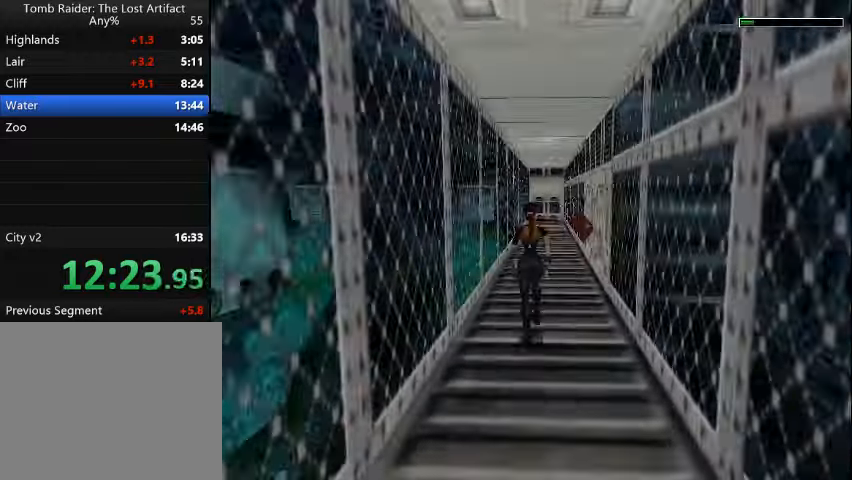
{"buttons": ["DPAD_UP", "DPAD_RIGHT"], "events": [[167, "DPAD_RIGHT", "down"]]}
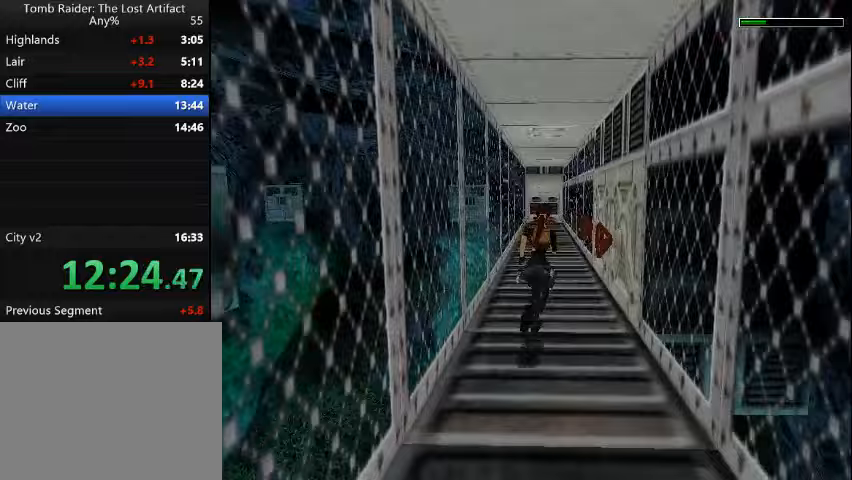
{"buttons": [], "events": [[400, "DPAD_UP", "up"], [500, "DPAD_RIGHT", "up"]]}
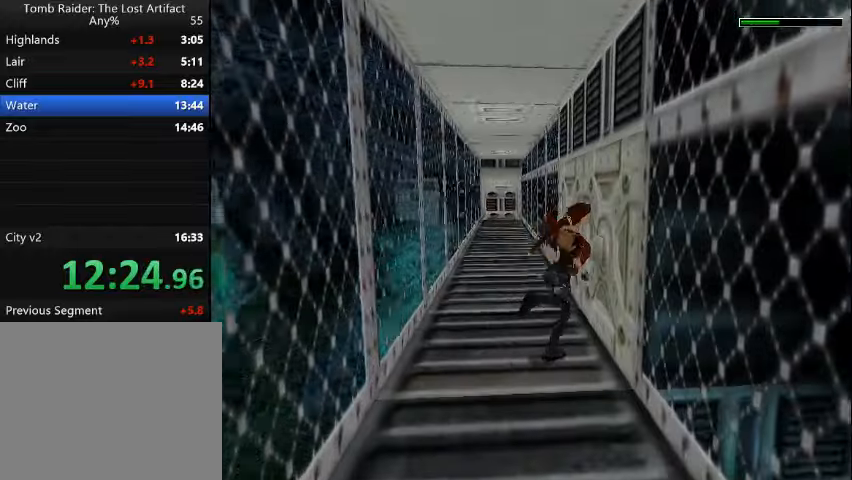
{"buttons": ["CROSS"], "events": [[67, "CROSS", "down"]]}
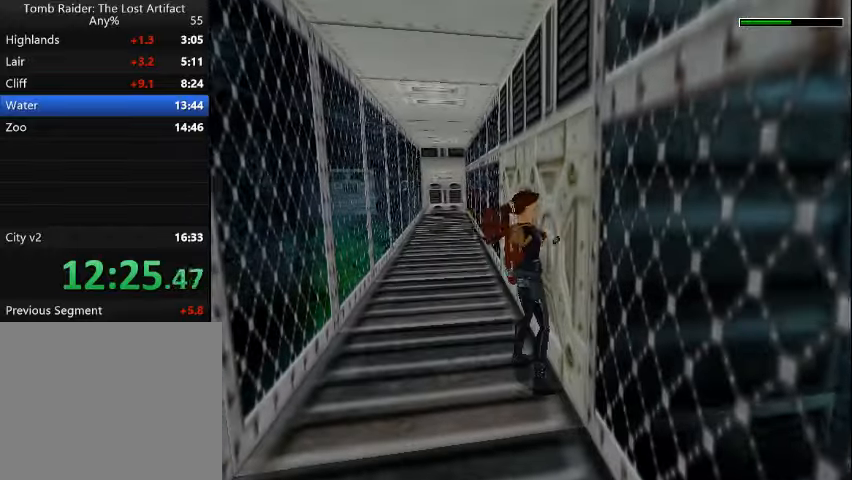
{"buttons": ["CROSS"], "events": []}
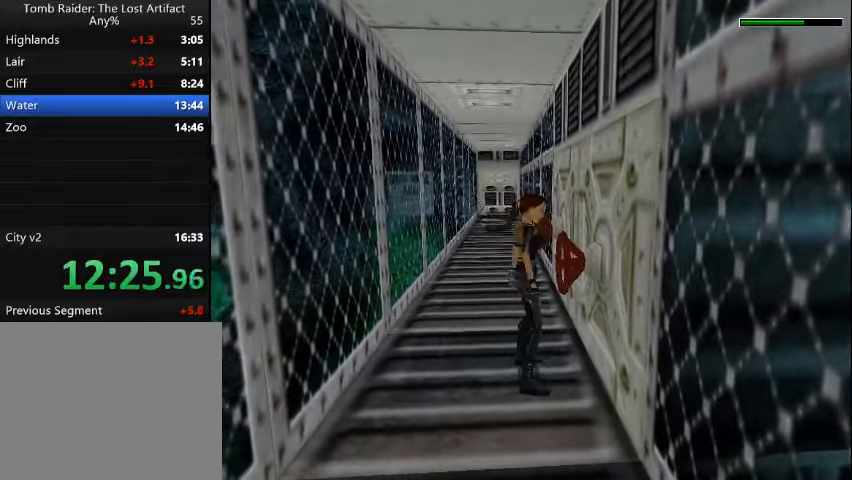
{"buttons": [], "events": [[33, "CROSS", "up"]]}
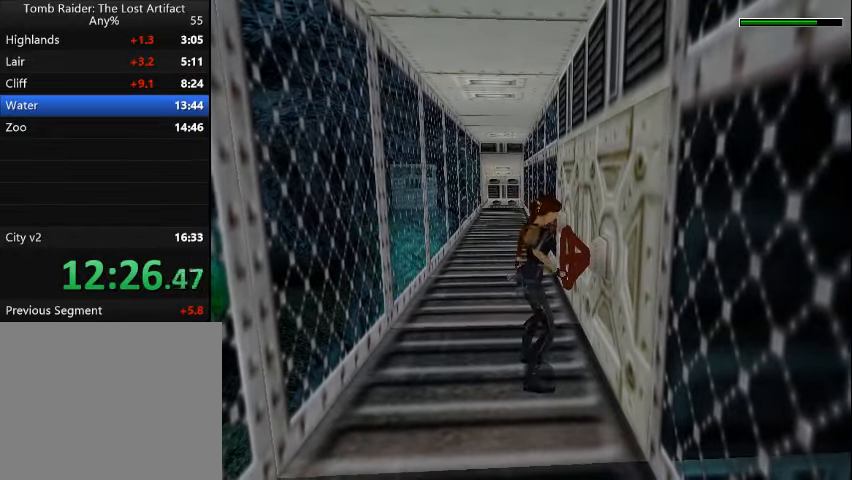
{"buttons": [], "events": []}
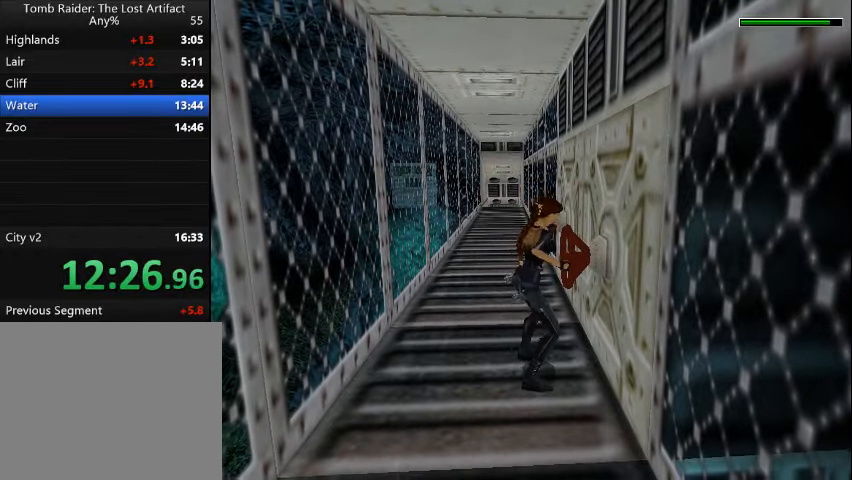
{"buttons": [], "events": []}
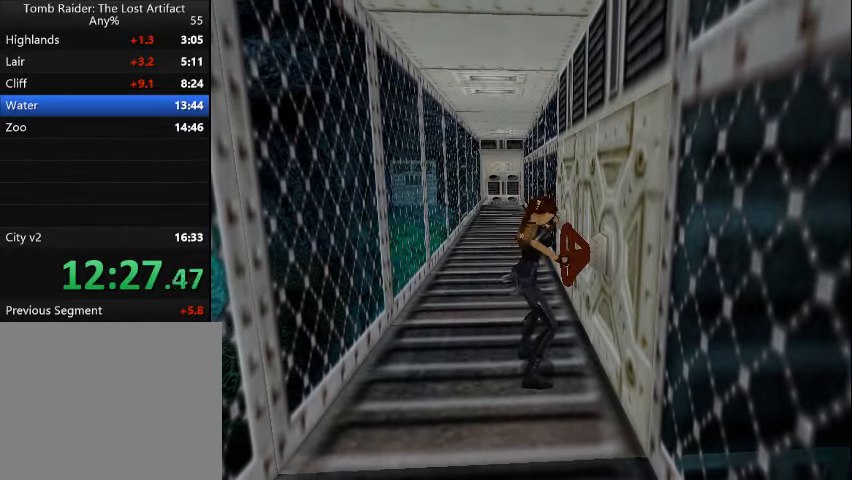
{"buttons": [], "events": []}
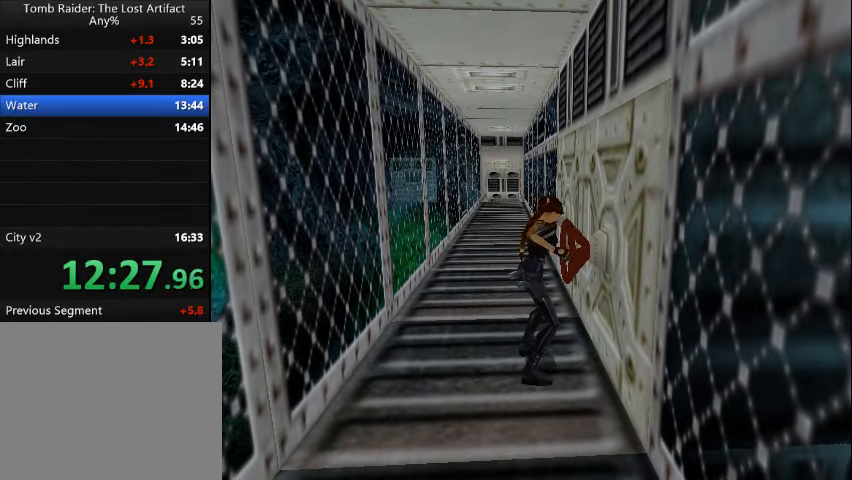
{"buttons": [], "events": []}
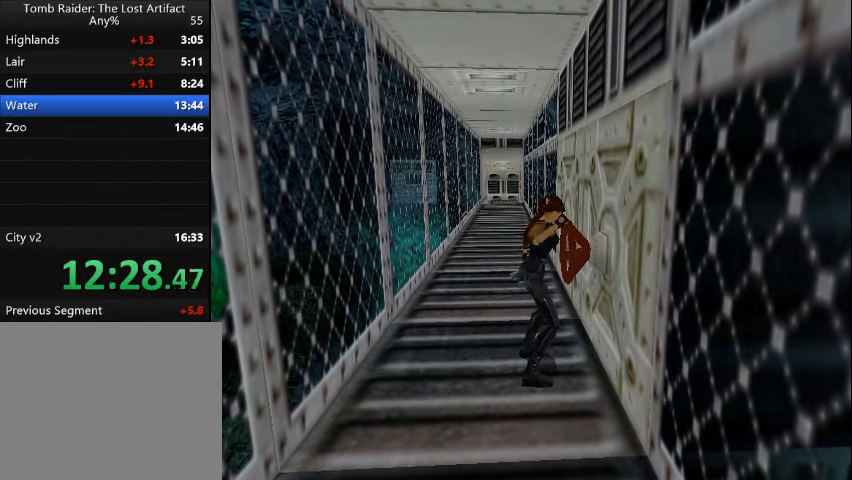
{"buttons": [], "events": []}
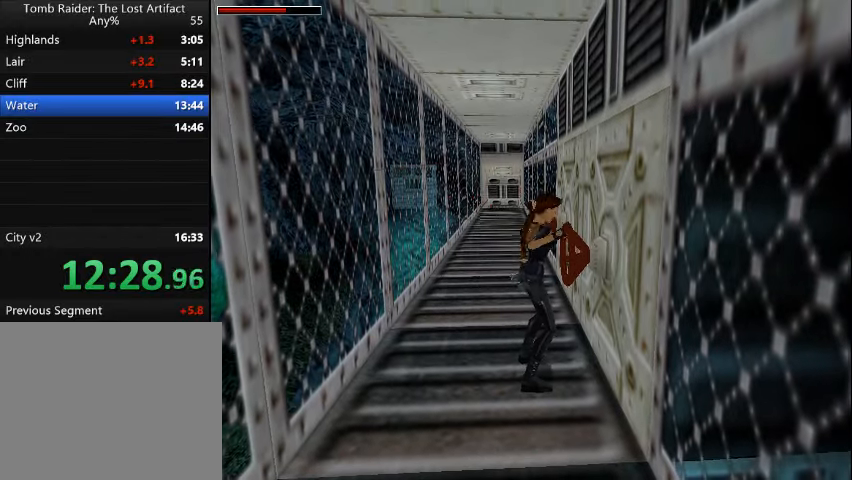
{"buttons": ["TRIANGLE", "DPAD_RIGHT"], "events": [[133, "TRIANGLE", "down"], [200, "DPAD_RIGHT", "down"]]}
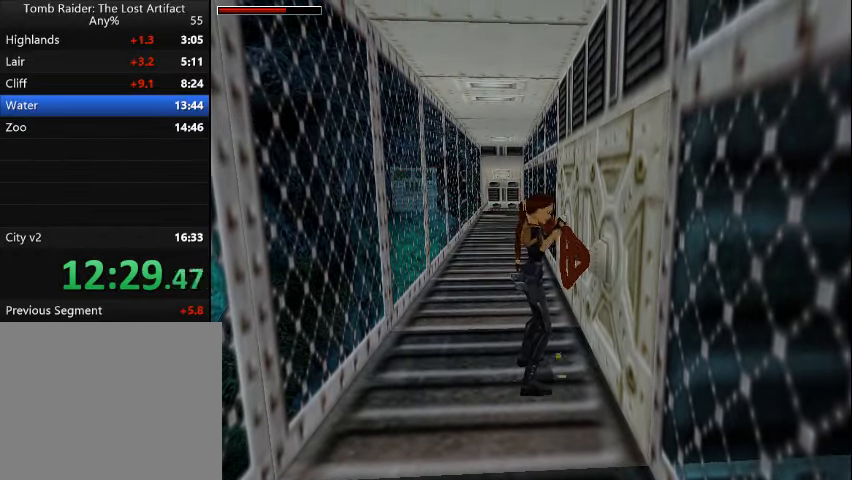
{"buttons": ["TRIANGLE", "DPAD_RIGHT"], "events": []}
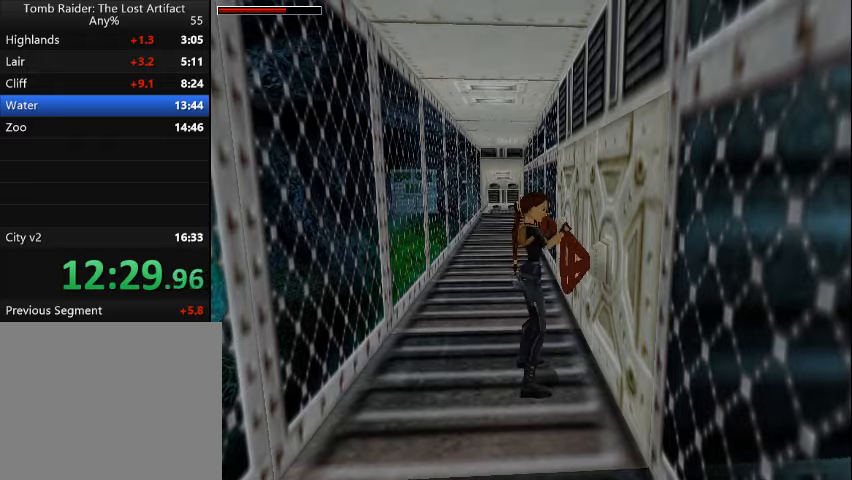
{"buttons": ["TRIANGLE", "DPAD_RIGHT"], "events": []}
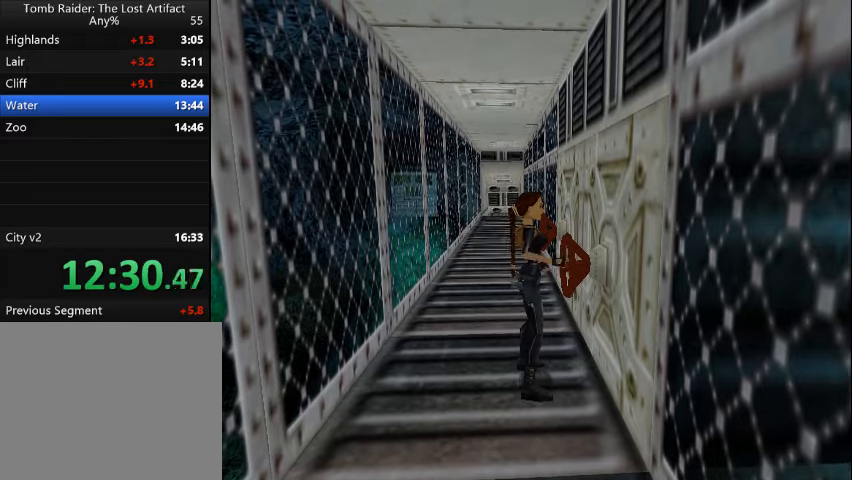
{"buttons": ["TRIANGLE", "DPAD_RIGHT"], "events": []}
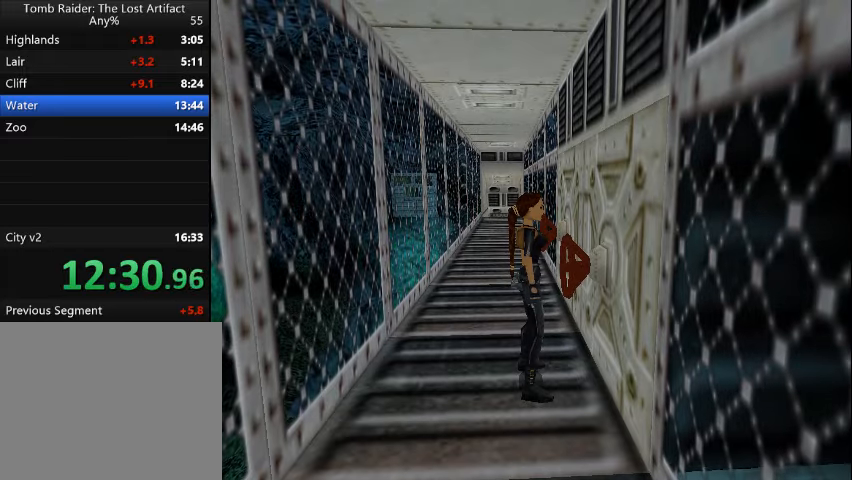
{"buttons": ["DPAD_RIGHT"], "events": [[233, "TRIANGLE", "up"]]}
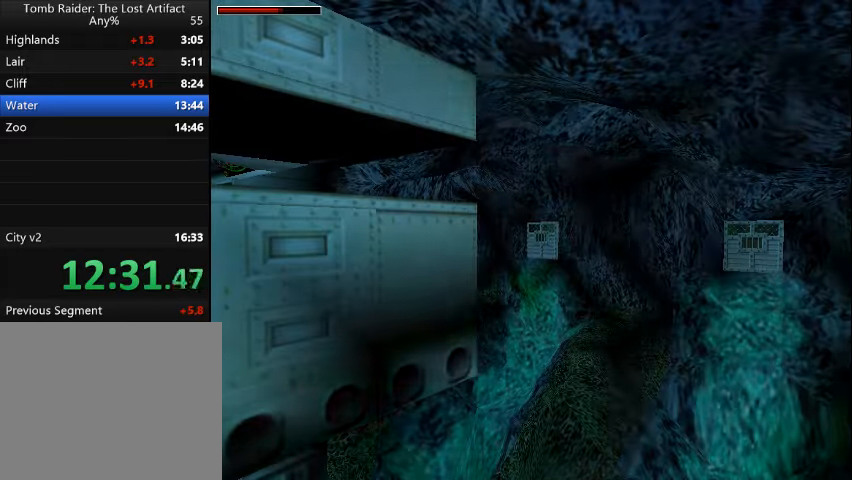
{"buttons": ["DPAD_UP", "DPAD_RIGHT"], "events": [[466, "DPAD_UP", "down"]]}
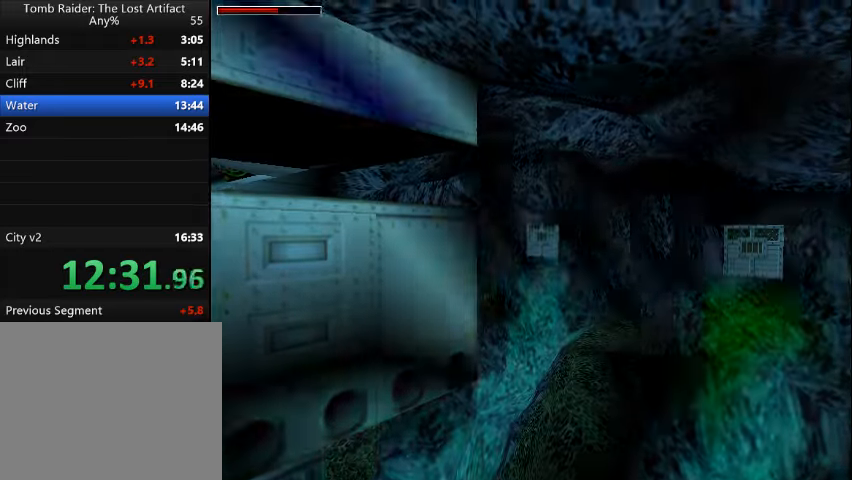
{"buttons": ["R2", "DPAD_UP"], "events": [[33, "DPAD_RIGHT", "up"], [33, "L1", "down"], [33, "L2", "down"], [166, "L1", "up"], [166, "L2", "up"], [433, "R2", "down"]]}
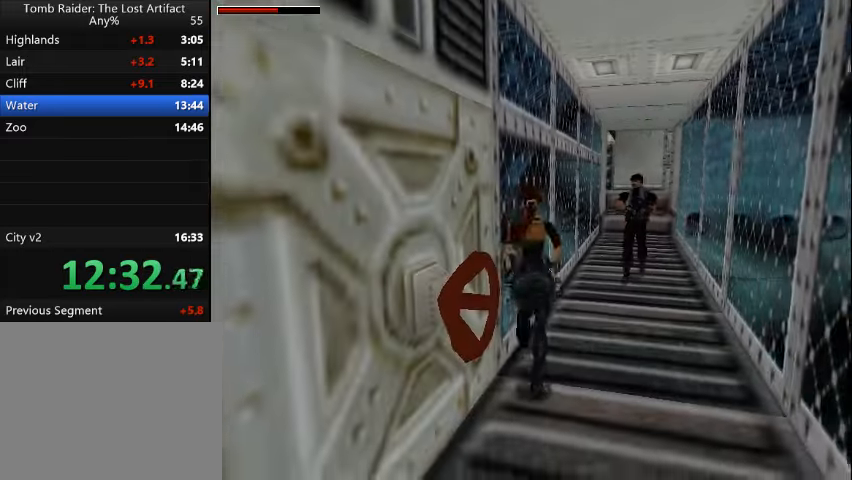
{"buttons": ["R2", "DPAD_UP"], "events": [[266, "DPAD_LEFT", "down"], [500, "DPAD_LEFT", "up"]]}
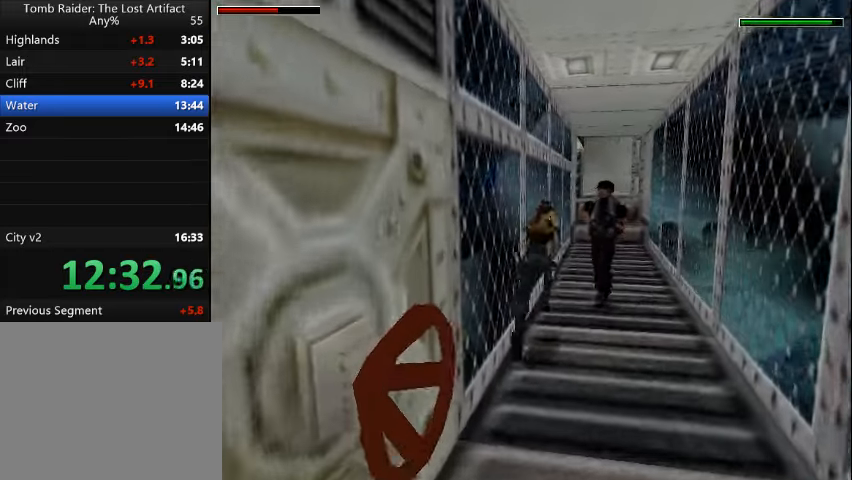
{"buttons": ["R2", "DPAD_UP", "DPAD_RIGHT"], "events": [[333, "DPAD_RIGHT", "down"]]}
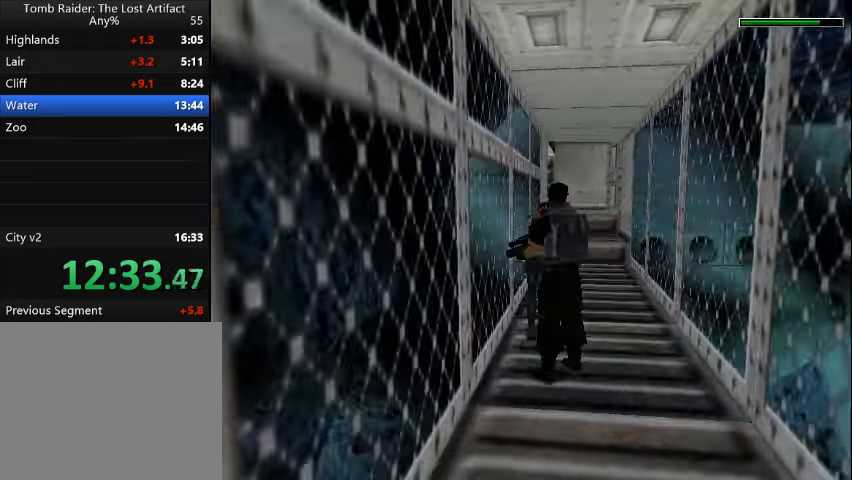
{"buttons": ["SQUARE", "R2", "DPAD_UP", "DPAD_RIGHT"], "events": [[33, "DPAD_RIGHT", "up"], [100, "SQUARE", "down"], [200, "DPAD_RIGHT", "down"], [366, "DPAD_RIGHT", "up"], [466, "DPAD_RIGHT", "down"]]}
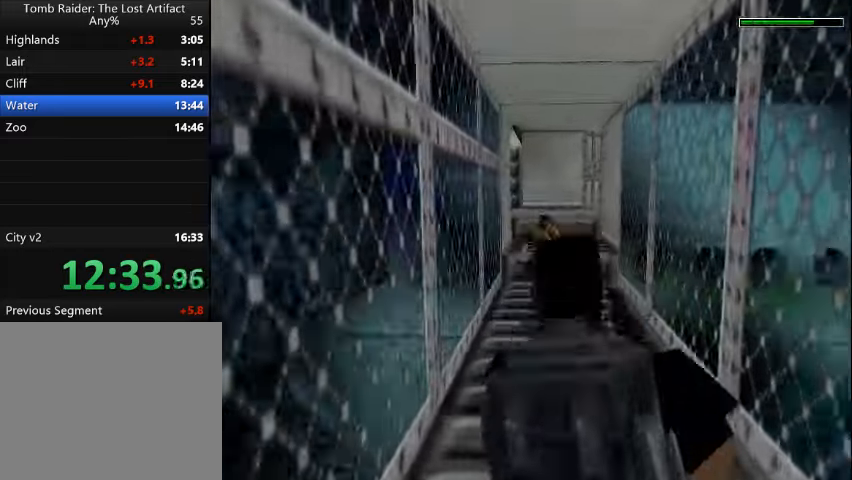
{"buttons": ["DPAD_UP", "DPAD_RIGHT"], "events": [[133, "SQUARE", "up"], [233, "R2", "up"]]}
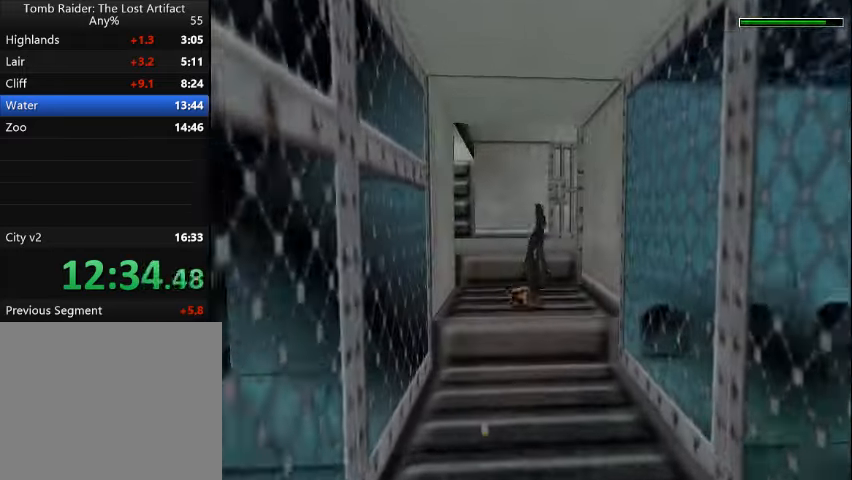
{"buttons": ["DPAD_UP", "DPAD_RIGHT"], "events": []}
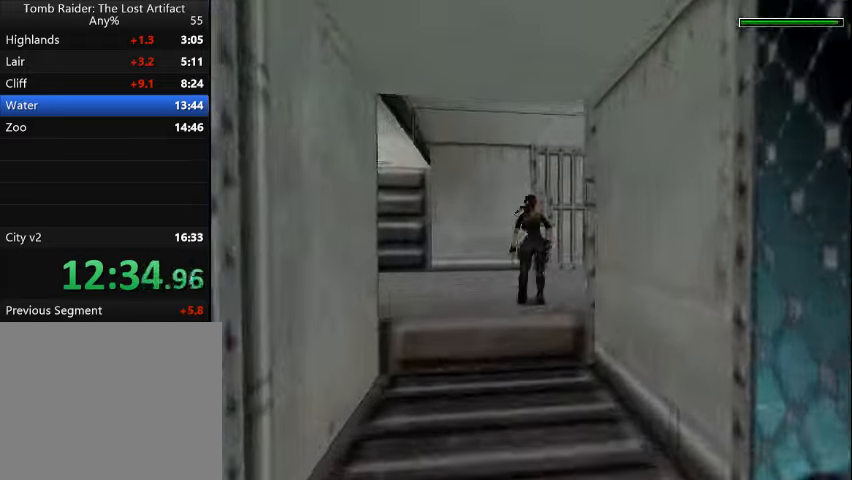
{"buttons": ["DPAD_UP", "DPAD_RIGHT"], "events": []}
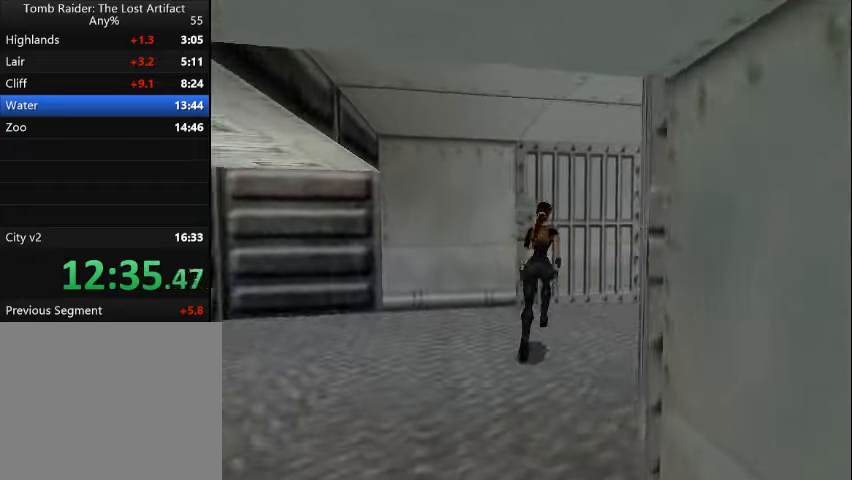
{"buttons": ["DPAD_UP", "DPAD_RIGHT"], "events": []}
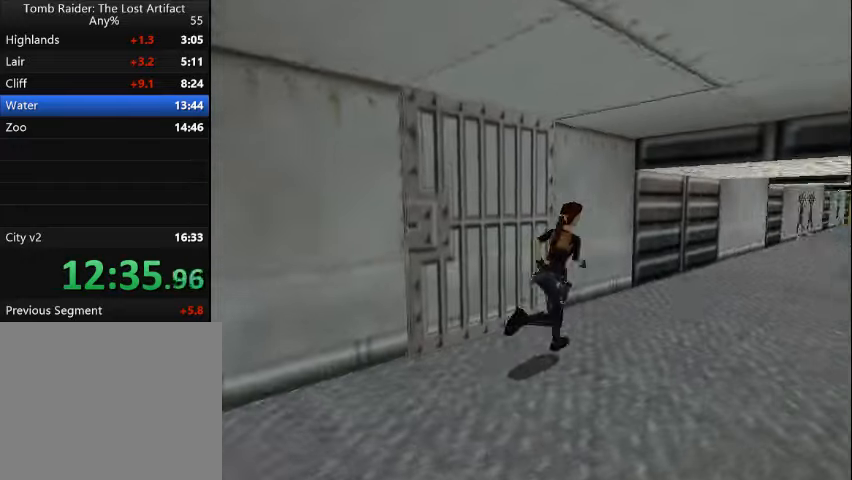
{"buttons": ["R2", "DPAD_UP"], "events": [[67, "R2", "down"], [134, "DPAD_RIGHT", "up"], [367, "DPAD_RIGHT", "down"], [467, "DPAD_RIGHT", "up"]]}
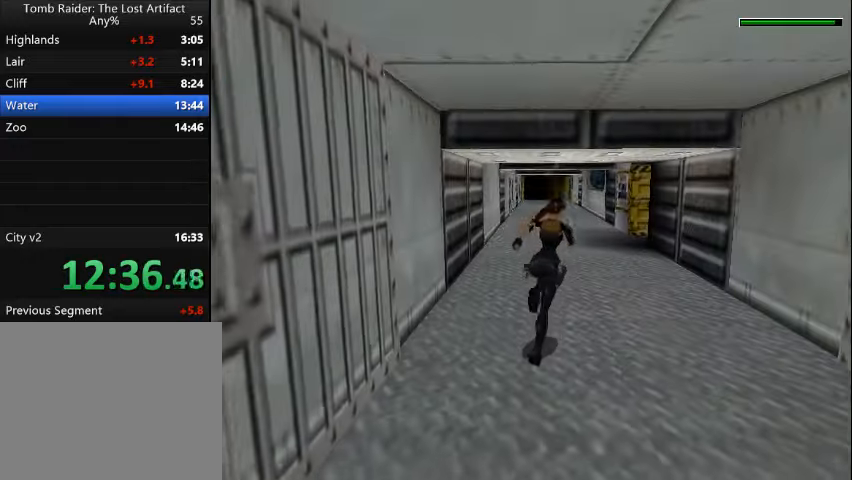
{"buttons": ["R2", "DPAD_UP"], "events": []}
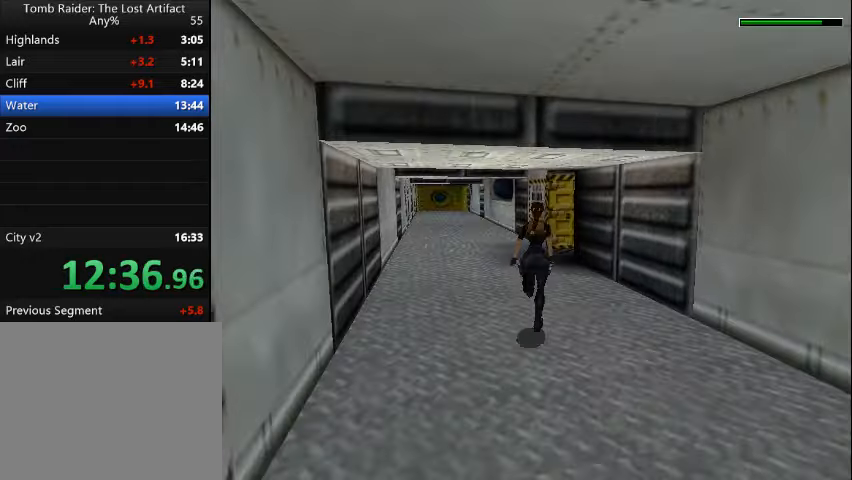
{"buttons": ["R2", "DPAD_UP", "DPAD_RIGHT"], "events": [[434, "DPAD_RIGHT", "down"]]}